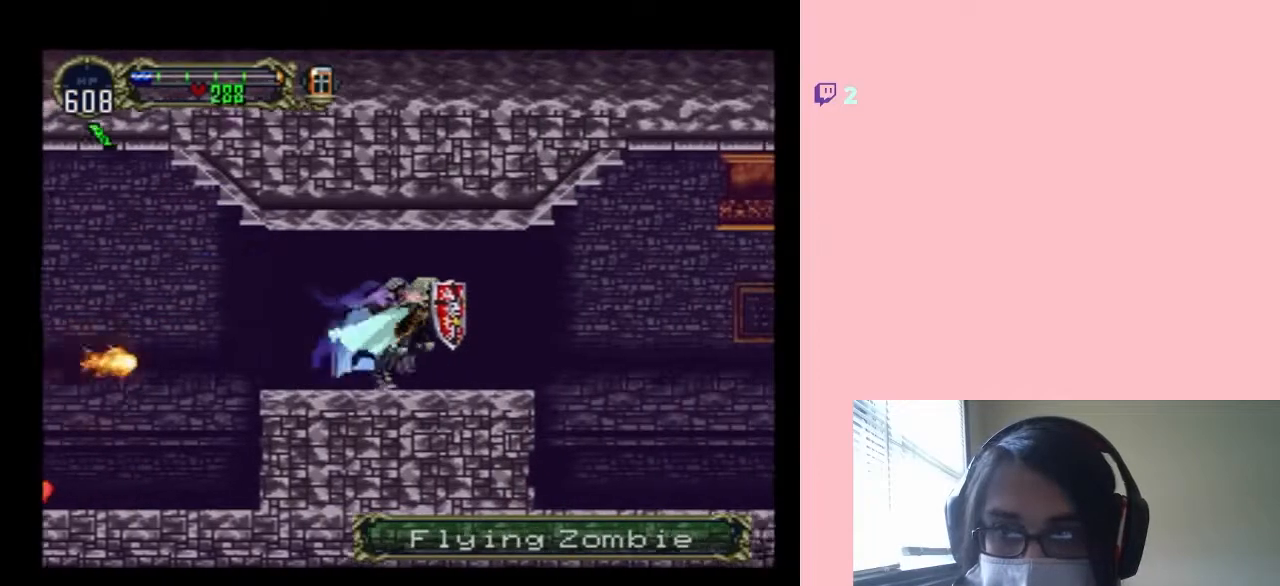
Gameplay with a controller (Nintendo layout); each line is a JSON object with the inputs held at the frame after it. "events" lists button and stick changes between this image and that frame as [ms after this image, input, new state], when the widget could be followed in between. Not read: L2 L3 R2 R3 SELECT.
{"buttons": ["A", "DPAD_RIGHT"], "left_stick": "center", "right_stick": "center", "events": []}
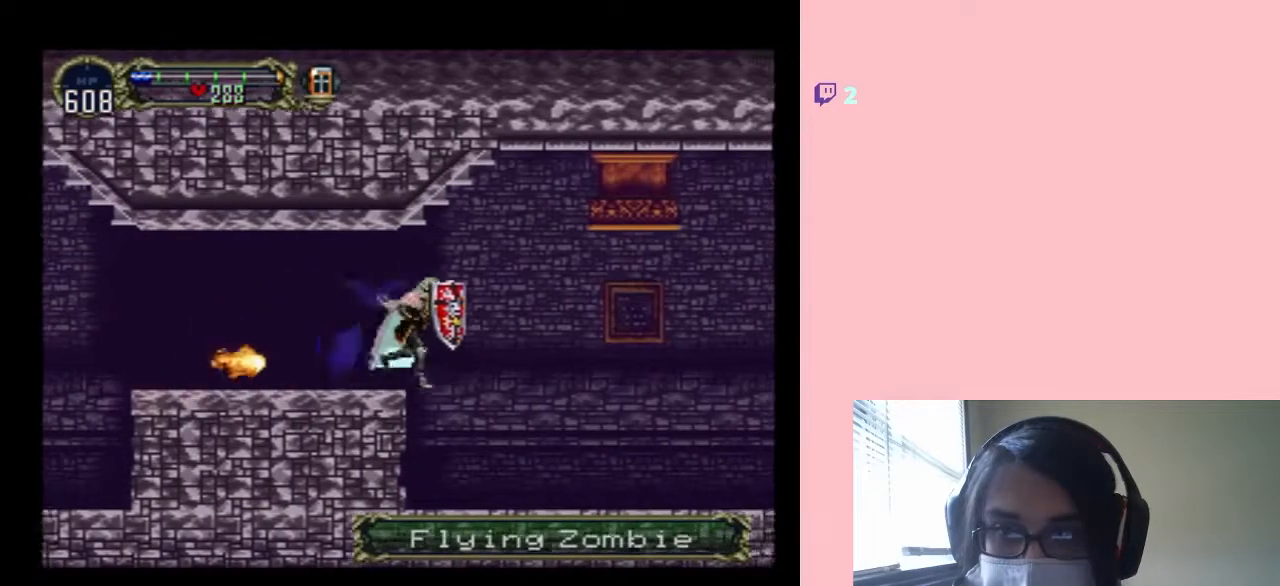
{"buttons": ["A", "DPAD_RIGHT"], "left_stick": "center", "right_stick": "center", "events": [[300, "DPAD_LEFT", "down"], [300, "DPAD_RIGHT", "up"], [300, "DPAD_UP", "down"], [333, "DPAD_UP", "up"], [450, "DPAD_DOWN", "down"], [483, "DPAD_DOWN", "up"], [483, "DPAD_LEFT", "up"], [483, "DPAD_RIGHT", "down"]]}
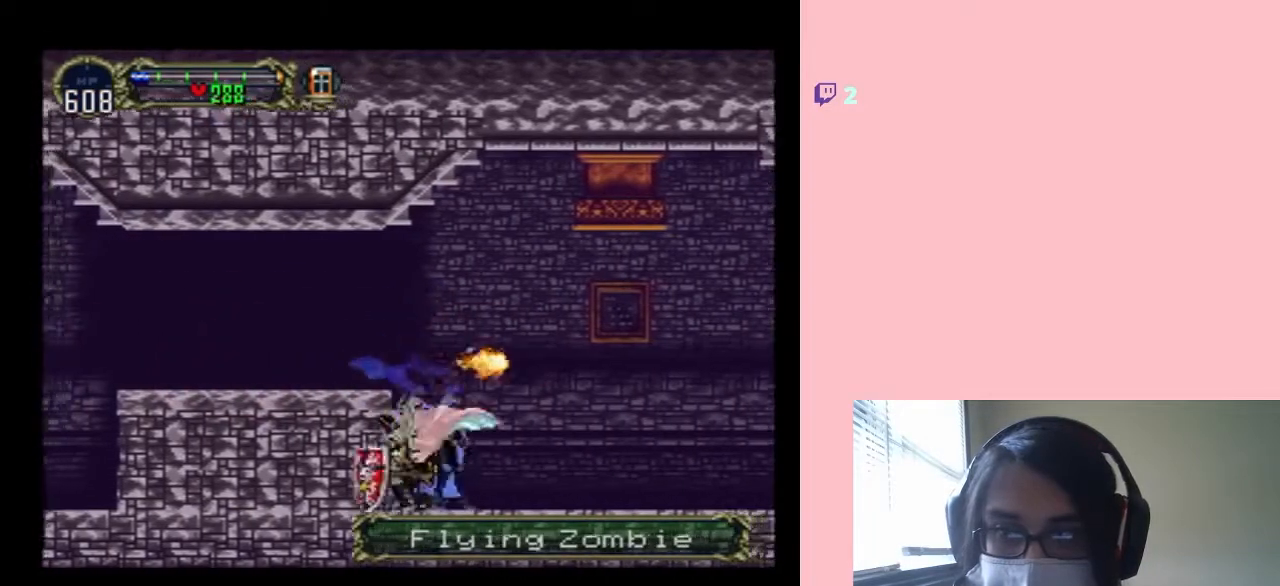
{"buttons": ["A", "DPAD_RIGHT"], "left_stick": "center", "right_stick": "center", "events": [[333, "B", "down"], [500, "B", "up"]]}
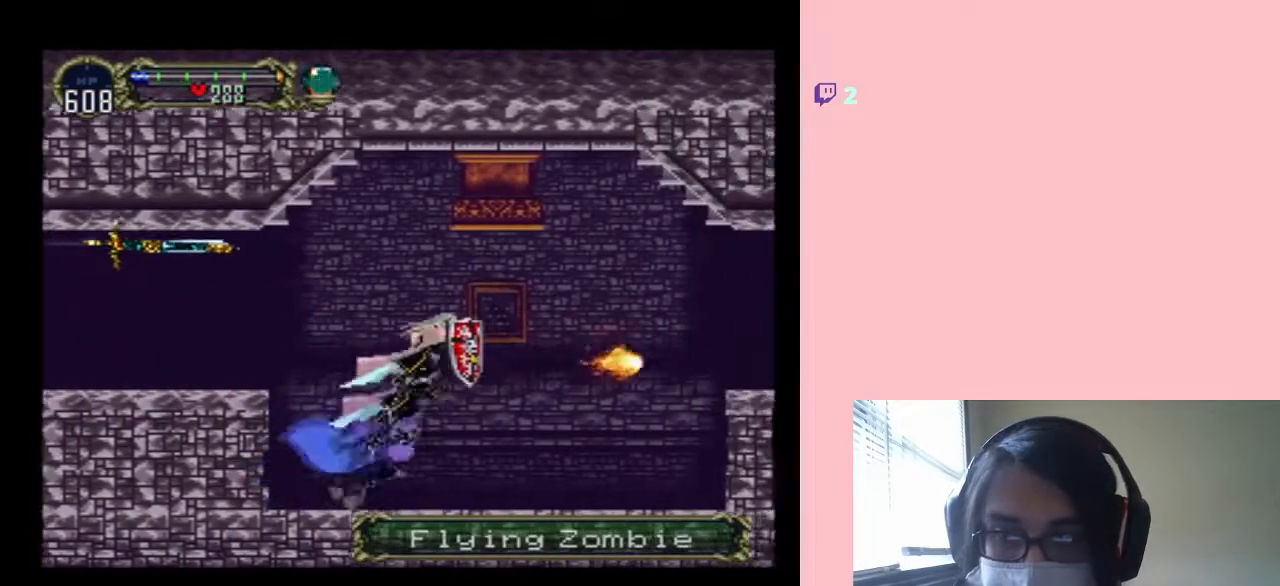
{"buttons": ["A", "DPAD_RIGHT"], "left_stick": "center", "right_stick": "center", "events": [[17, "B", "down"], [50, "B", "up"]]}
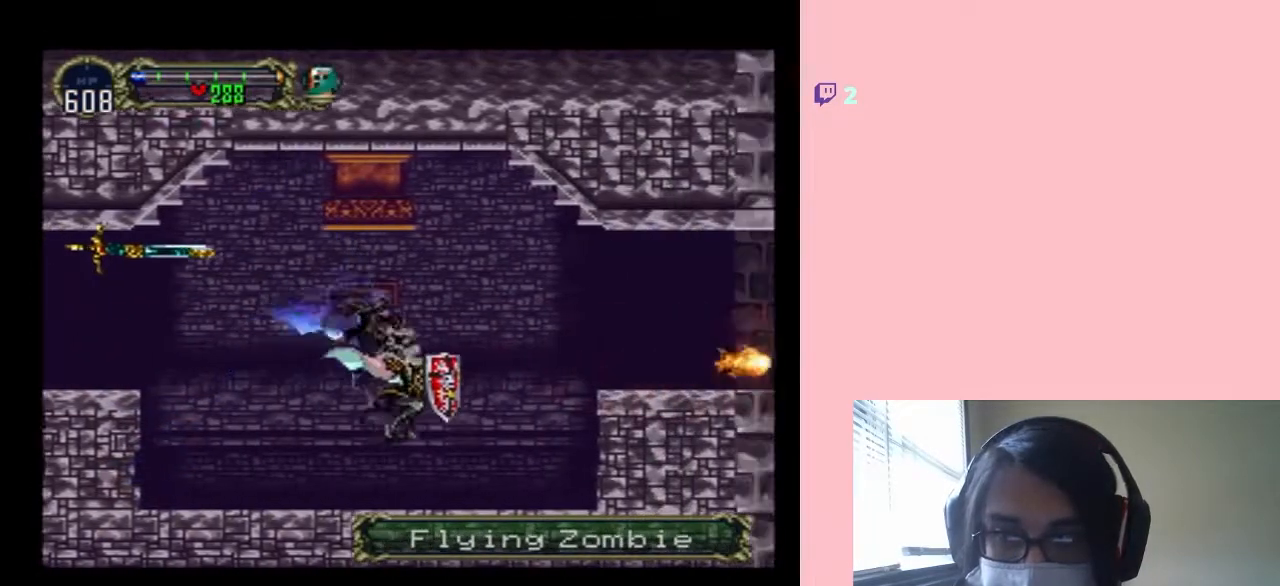
{"buttons": ["DPAD_RIGHT"], "left_stick": "center", "right_stick": "center", "events": [[200, "A", "up"], [200, "B", "down"], [500, "B", "up"]]}
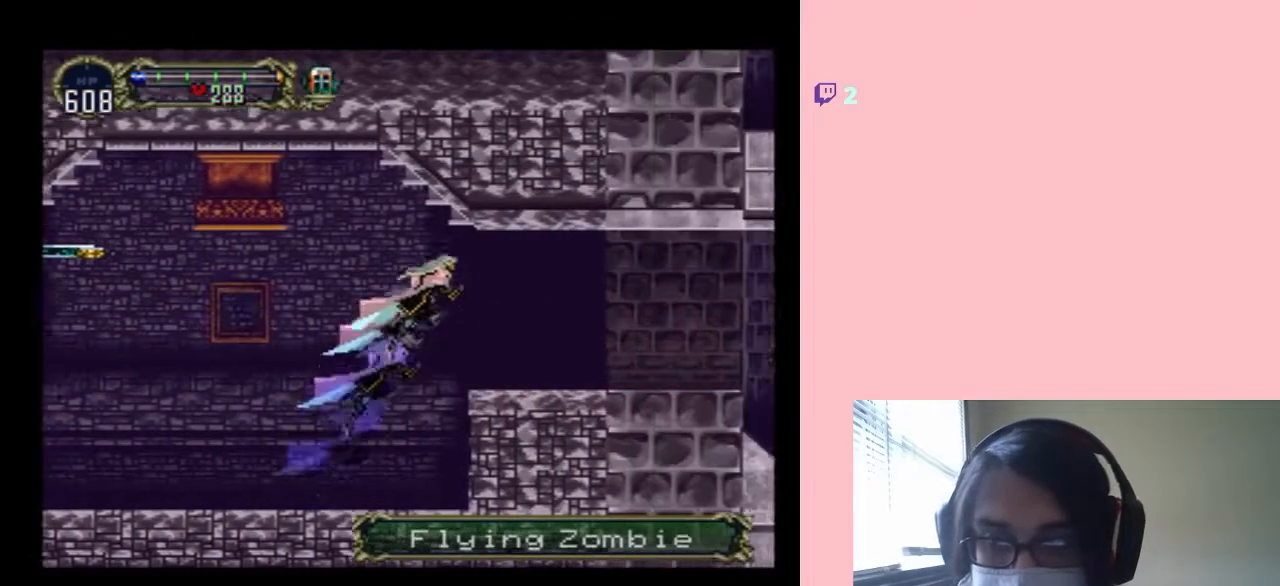
{"buttons": ["X", "DPAD_LEFT"], "left_stick": "center", "right_stick": "center", "events": [[450, "DPAD_LEFT", "down"], [450, "DPAD_RIGHT", "up"], [483, "X", "down"]]}
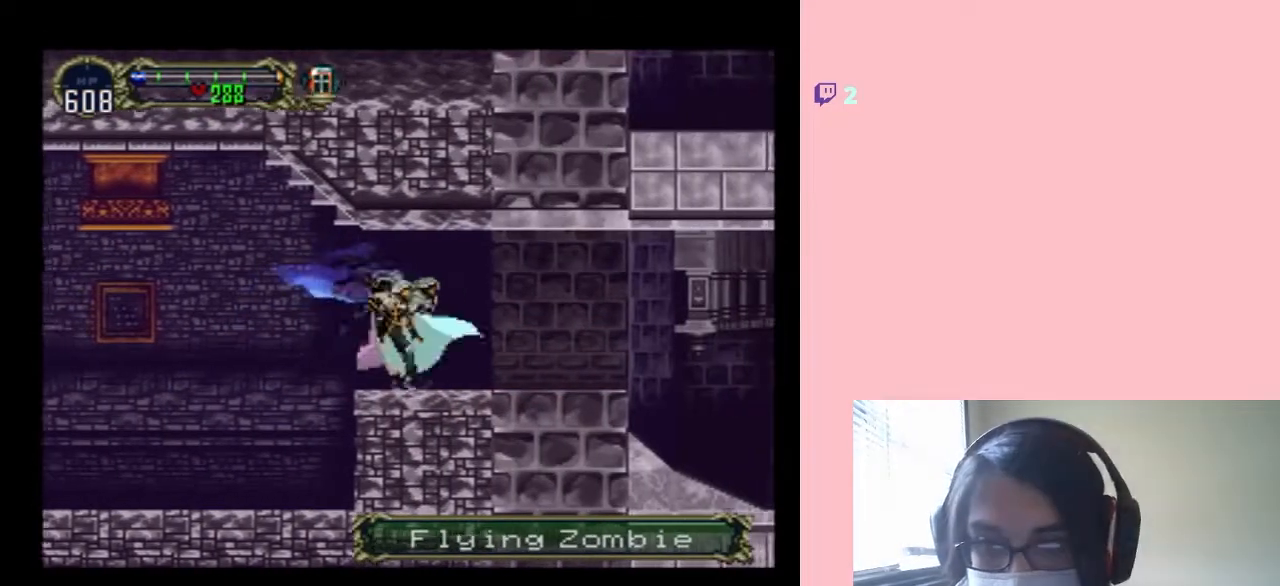
{"buttons": ["DPAD_RIGHT"], "left_stick": "center", "right_stick": "center", "events": [[117, "DPAD_LEFT", "up"], [233, "X", "up"], [317, "X", "down"], [433, "DPAD_RIGHT", "down"], [433, "X", "up"]]}
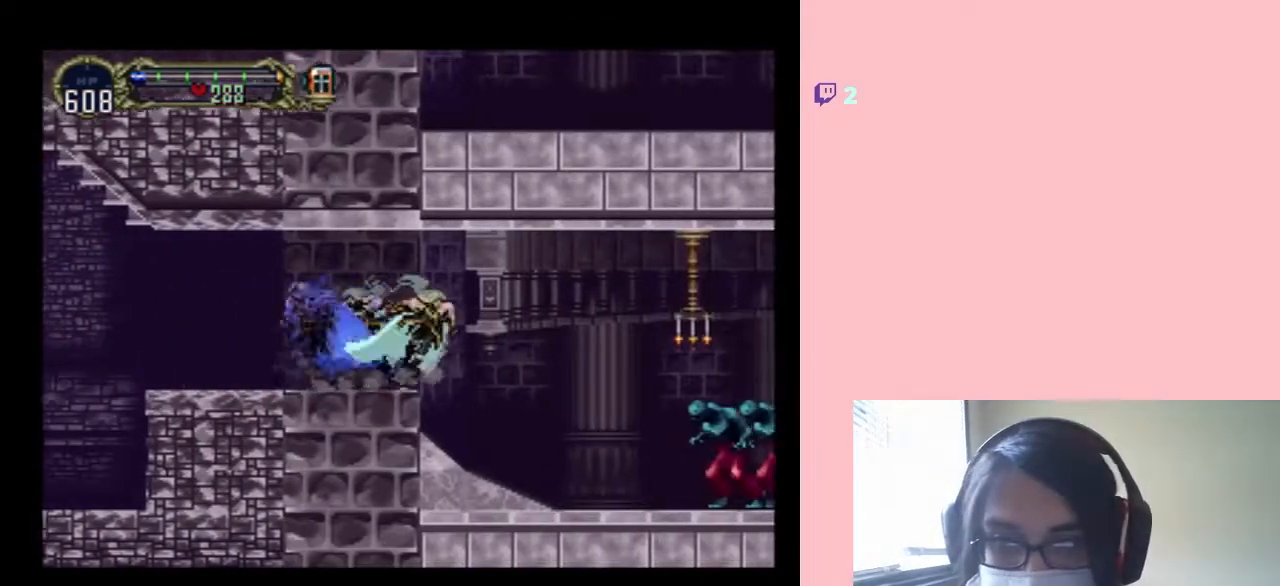
{"buttons": ["DPAD_RIGHT"], "left_stick": "center", "right_stick": "center", "events": [[17, "B", "down"], [183, "B", "up"]]}
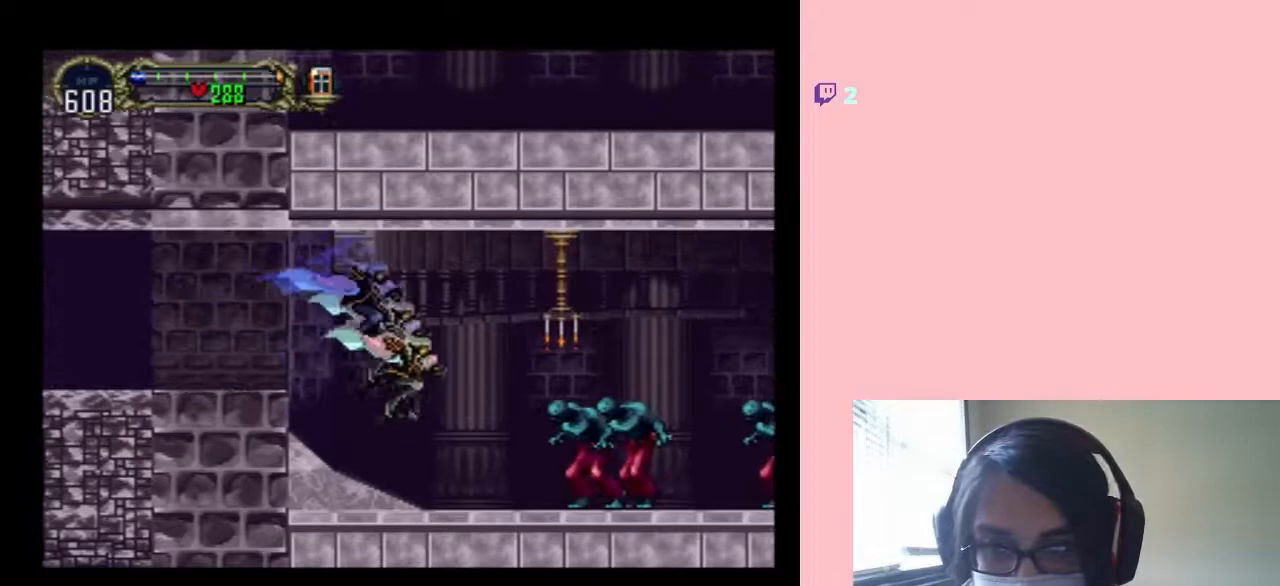
{"buttons": ["A", "DPAD_RIGHT"], "left_stick": "center", "right_stick": "center", "events": [[17, "A", "down"]]}
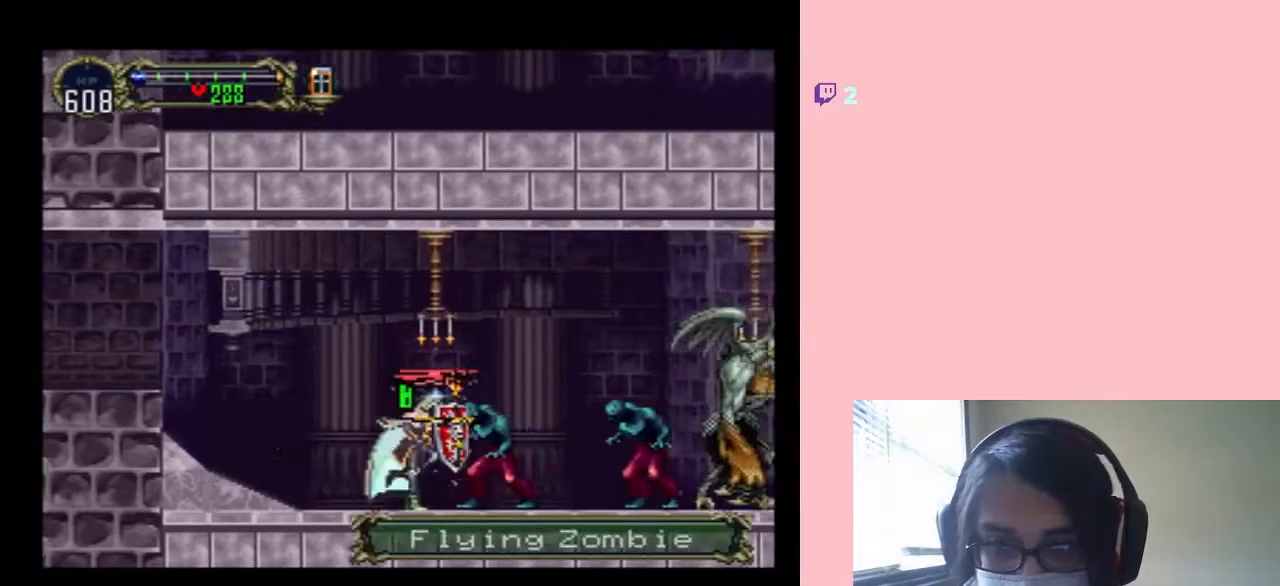
{"buttons": ["A", "DPAD_RIGHT"], "left_stick": "center", "right_stick": "center", "events": []}
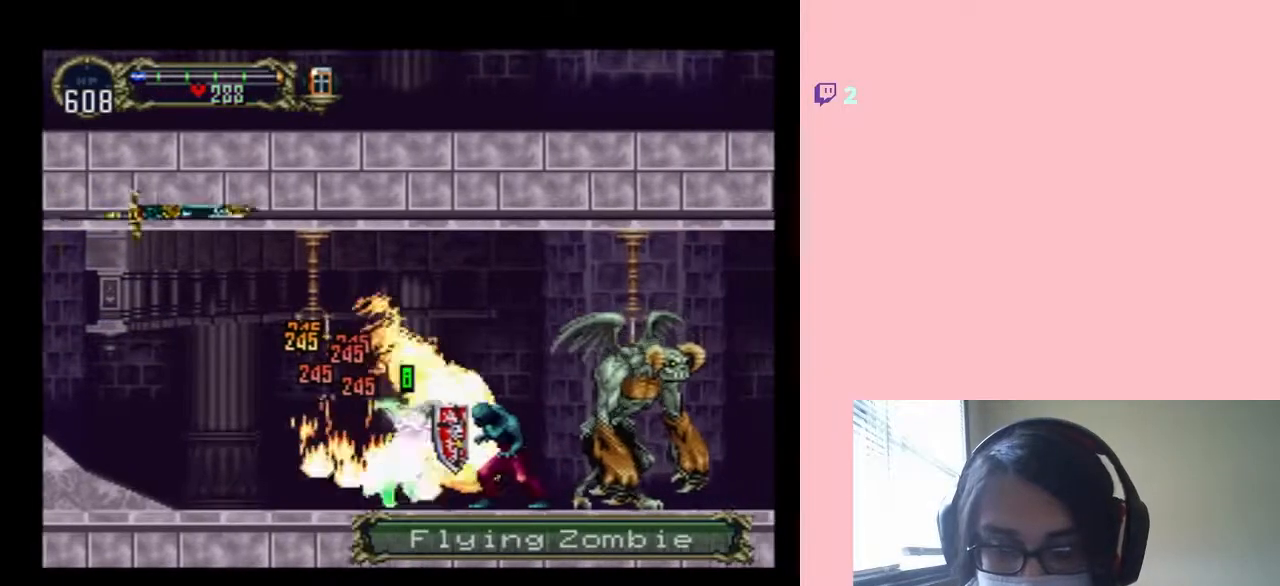
{"buttons": ["A", "B", "DPAD_RIGHT"], "left_stick": "center", "right_stick": "center", "events": [[433, "B", "down"]]}
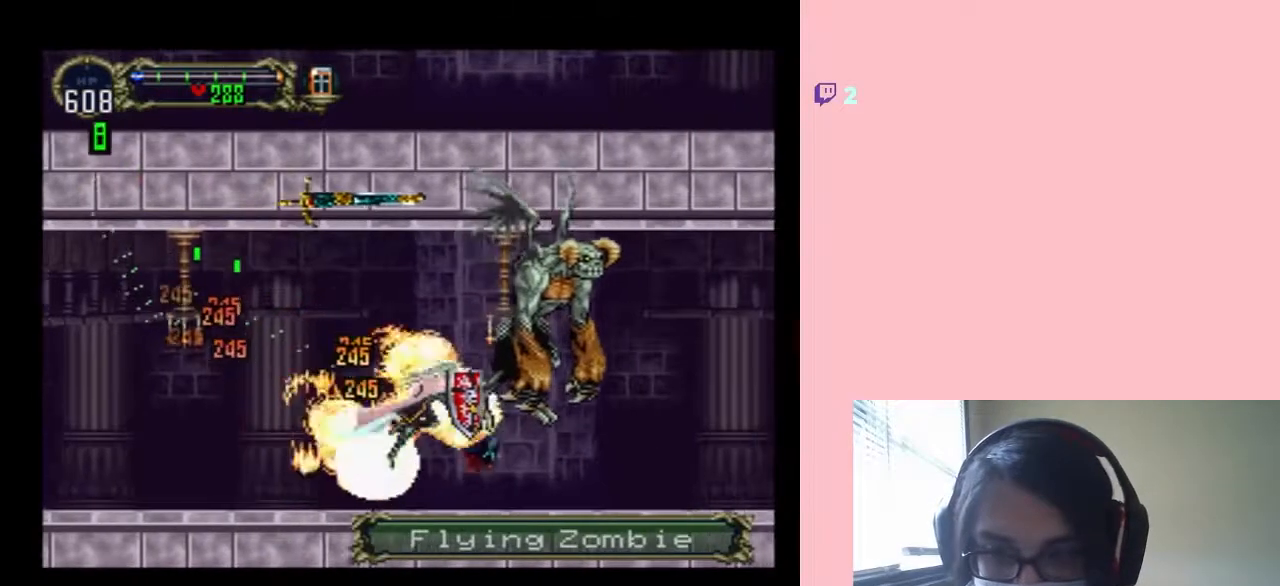
{"buttons": ["A", "DPAD_RIGHT"], "left_stick": "center", "right_stick": "center", "events": [[150, "B", "up"]]}
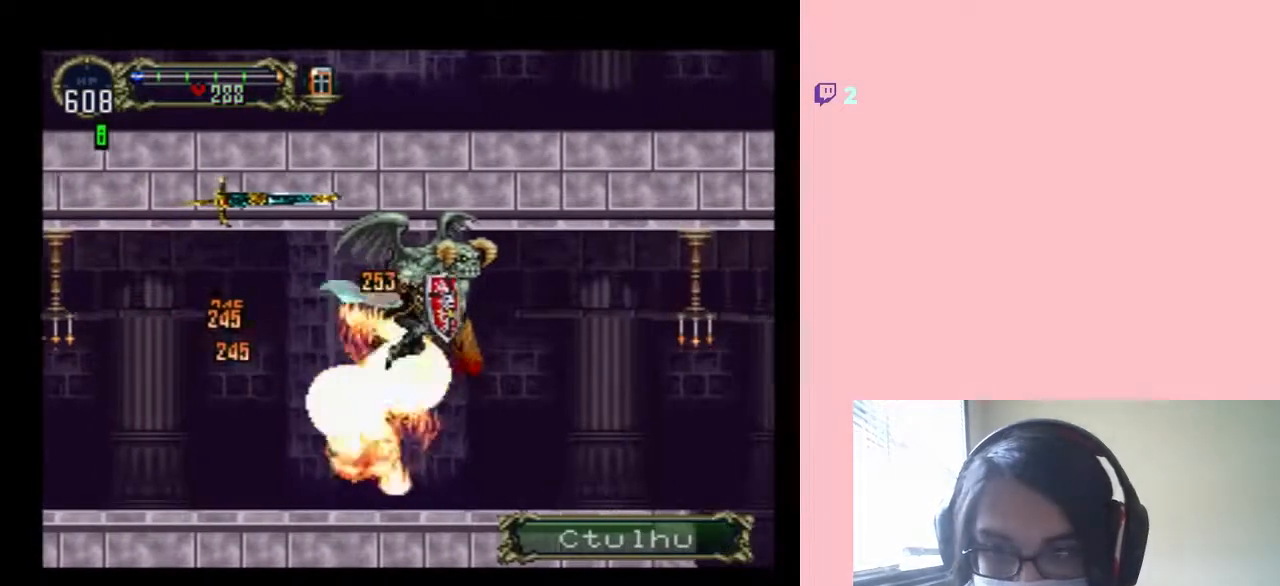
{"buttons": ["A", "DPAD_RIGHT"], "left_stick": "center", "right_stick": "center", "events": []}
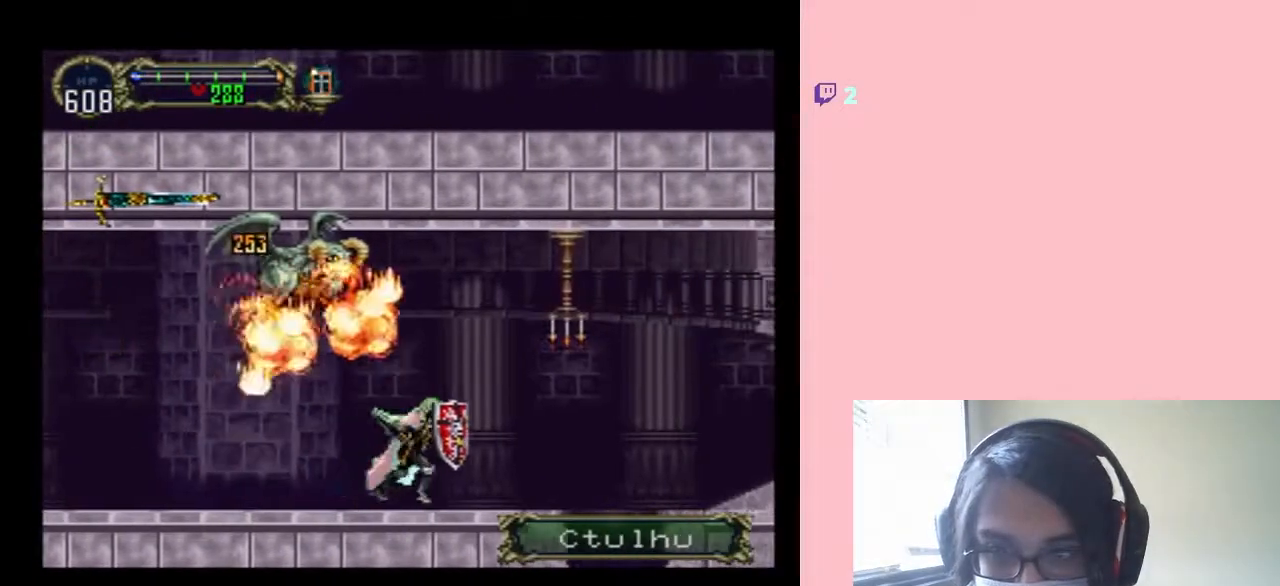
{"buttons": ["A", "DPAD_RIGHT"], "left_stick": "center", "right_stick": "center", "events": [[150, "B", "down"], [367, "B", "up"]]}
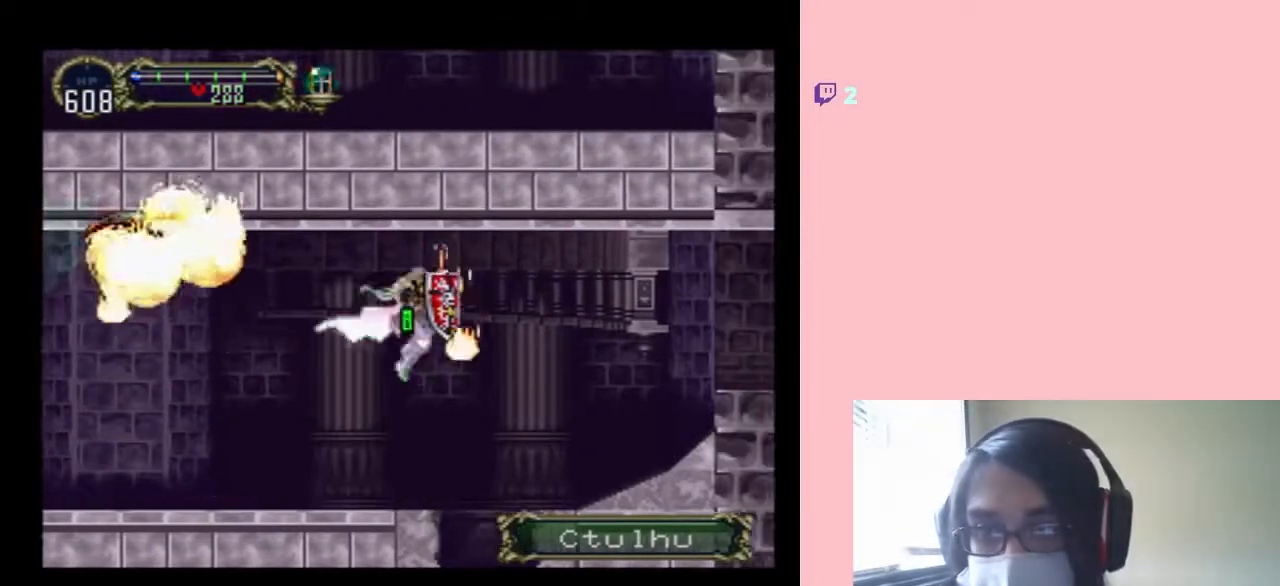
{"buttons": ["A", "B", "DPAD_RIGHT"], "left_stick": "center", "right_stick": "center", "events": [[300, "B", "down"]]}
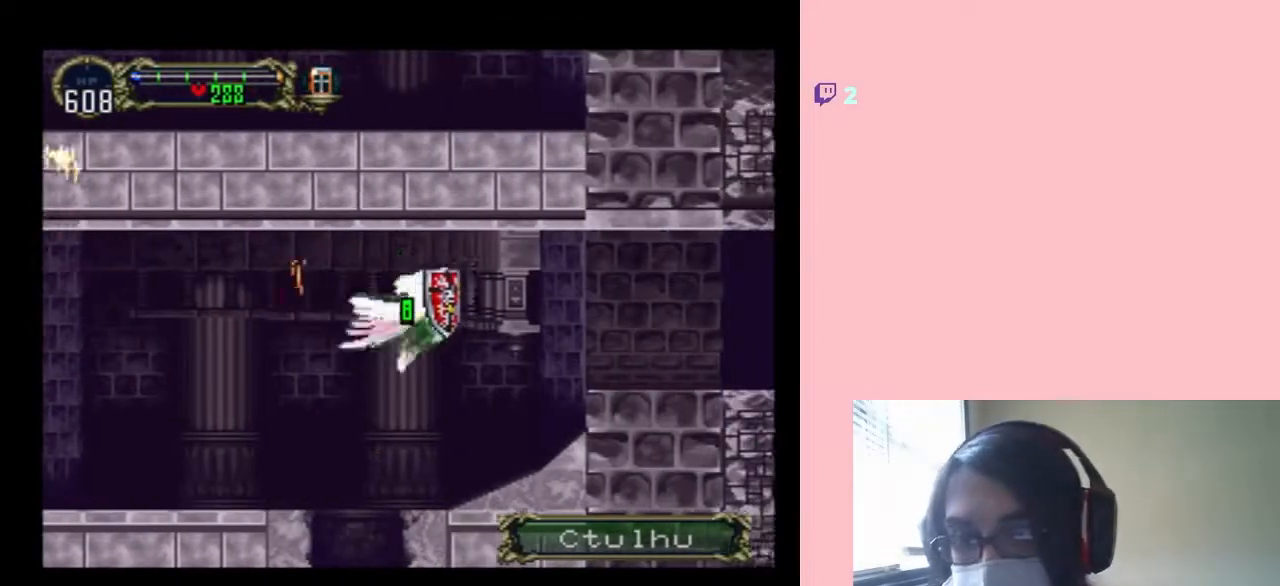
{"buttons": ["DPAD_RIGHT"], "left_stick": "center", "right_stick": "center", "events": [[17, "B", "up"], [50, "A", "up"]]}
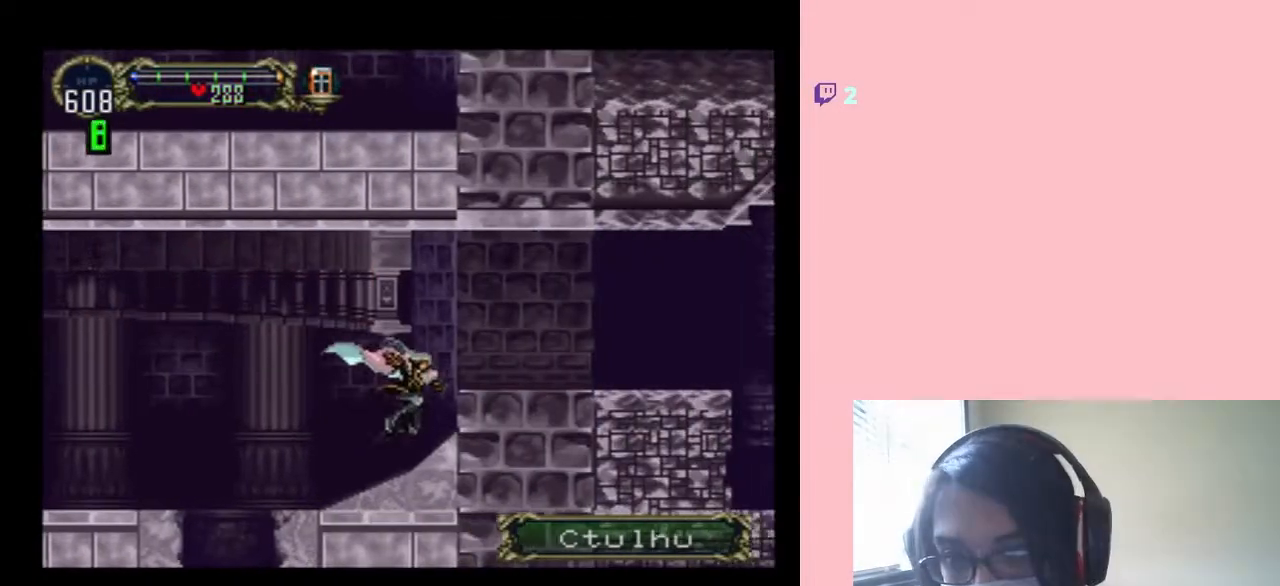
{"buttons": ["DPAD_RIGHT"], "left_stick": "center", "right_stick": "center", "events": [[50, "B", "down"], [300, "B", "up"]]}
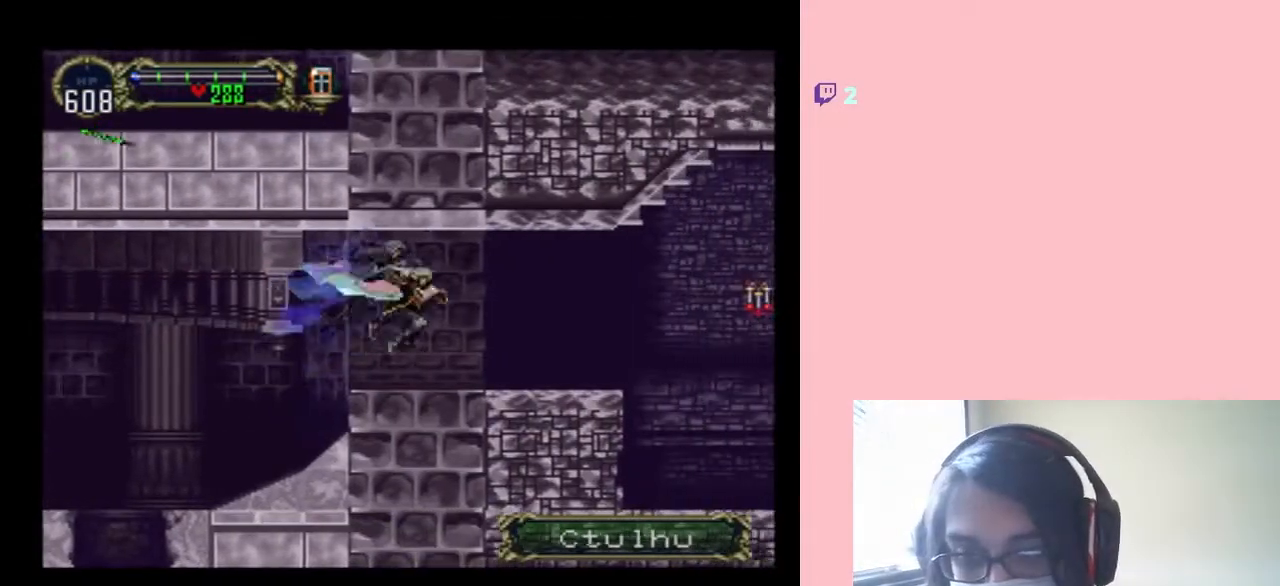
{"buttons": ["X"], "left_stick": "center", "right_stick": "center", "events": [[83, "DPAD_RIGHT", "up"], [150, "DPAD_LEFT", "down"], [167, "X", "down"], [267, "DPAD_LEFT", "up"], [333, "X", "up"], [450, "X", "down"]]}
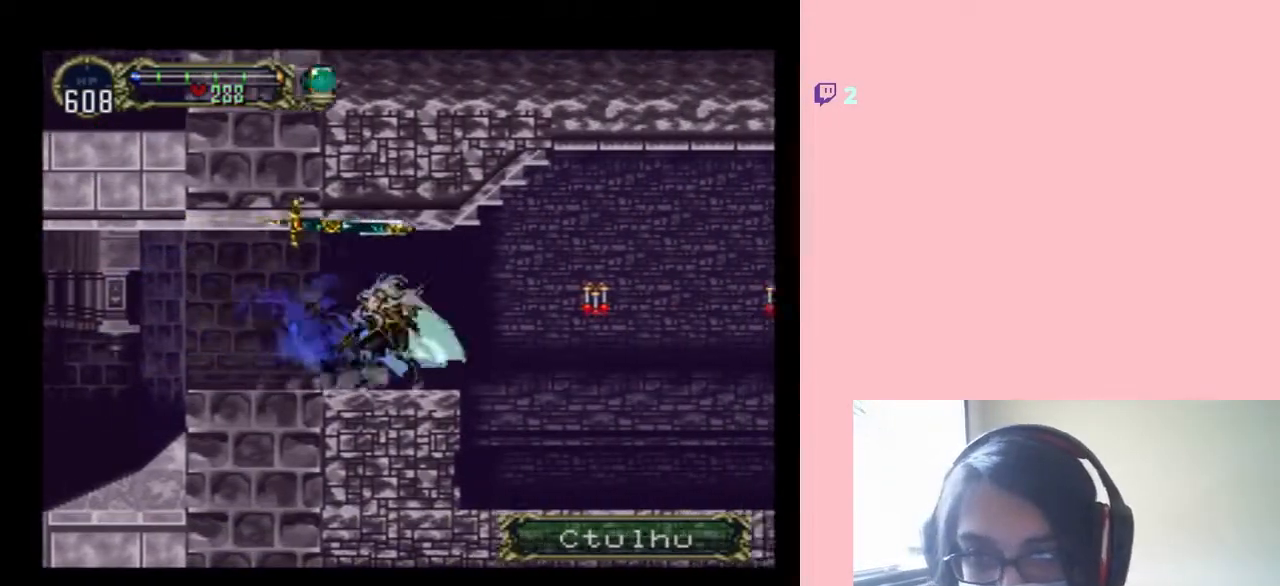
{"buttons": ["A", "DPAD_RIGHT"], "left_stick": "center", "right_stick": "center", "events": [[67, "X", "up"], [83, "DPAD_RIGHT", "down"], [150, "B", "down"], [250, "B", "up"], [367, "A", "down"]]}
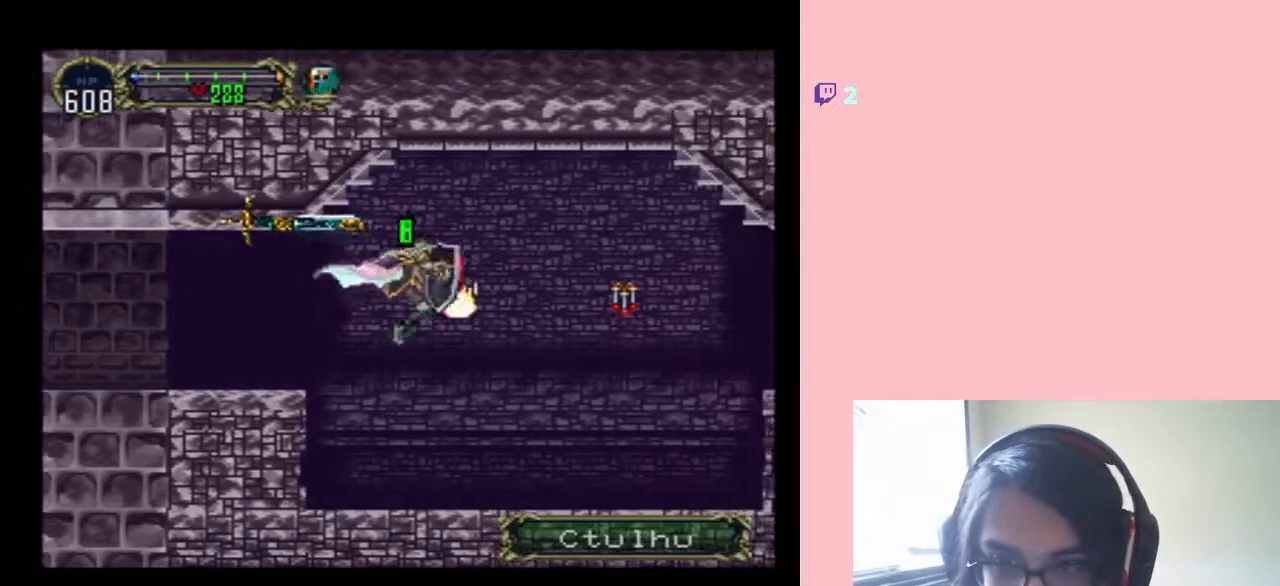
{"buttons": ["B", "DPAD_RIGHT"], "left_stick": "center", "right_stick": "center", "events": [[417, "A", "up"], [417, "B", "down"]]}
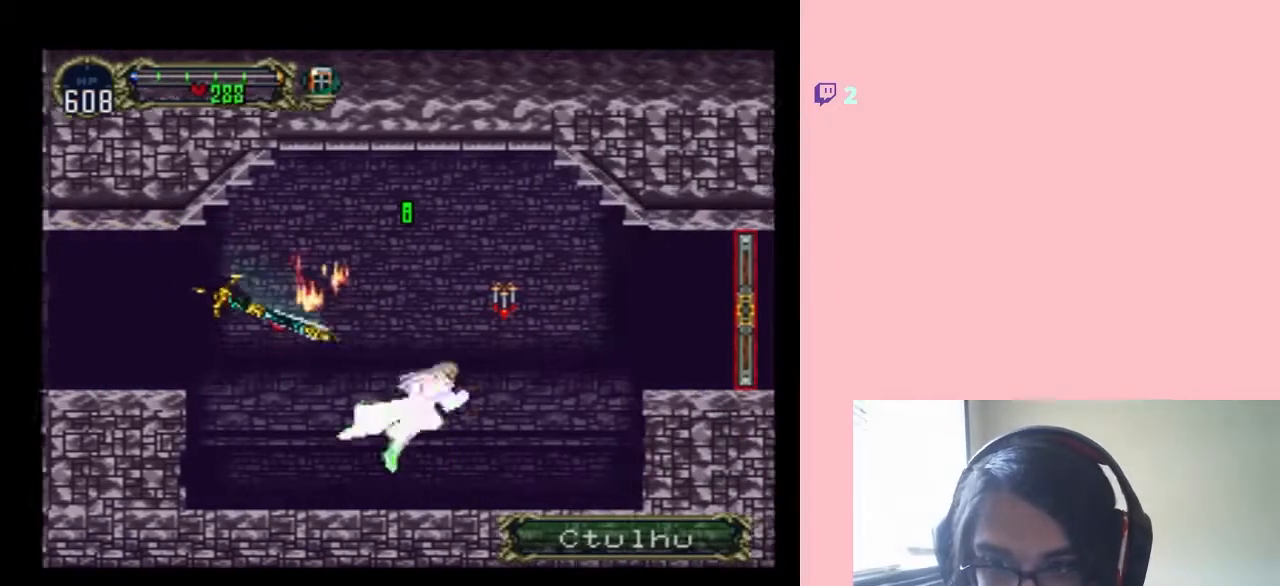
{"buttons": ["B", "DPAD_RIGHT"], "left_stick": "center", "right_stick": "center", "events": [[67, "Y", "down"], [267, "Y", "up"]]}
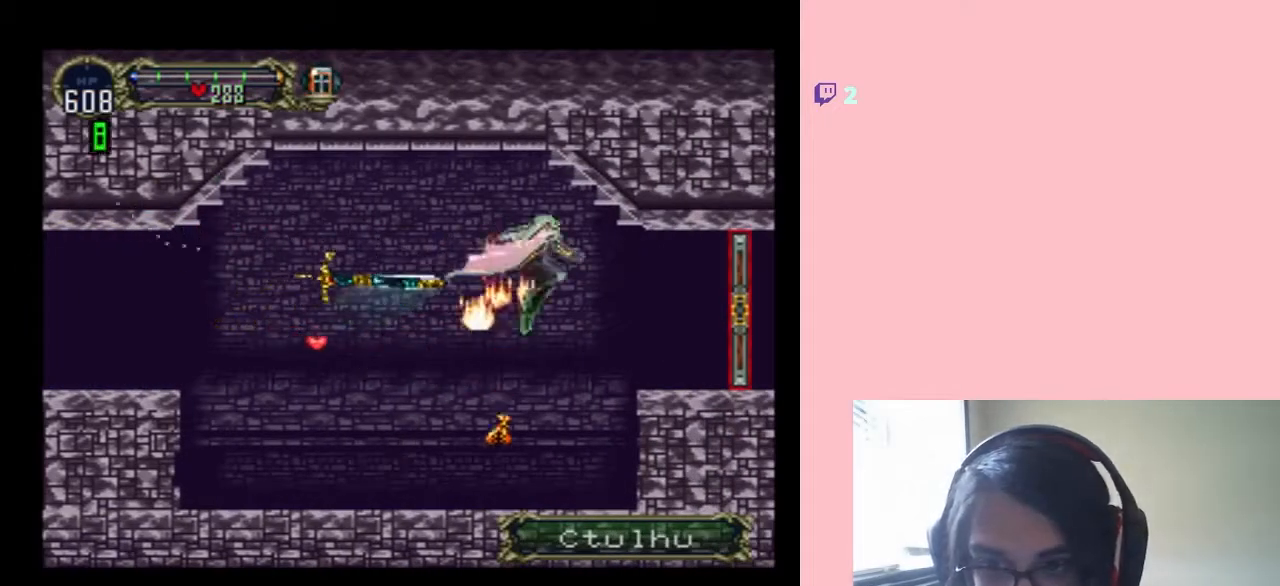
{"buttons": ["DPAD_RIGHT"], "left_stick": "center", "right_stick": "center", "events": [[333, "B", "up"]]}
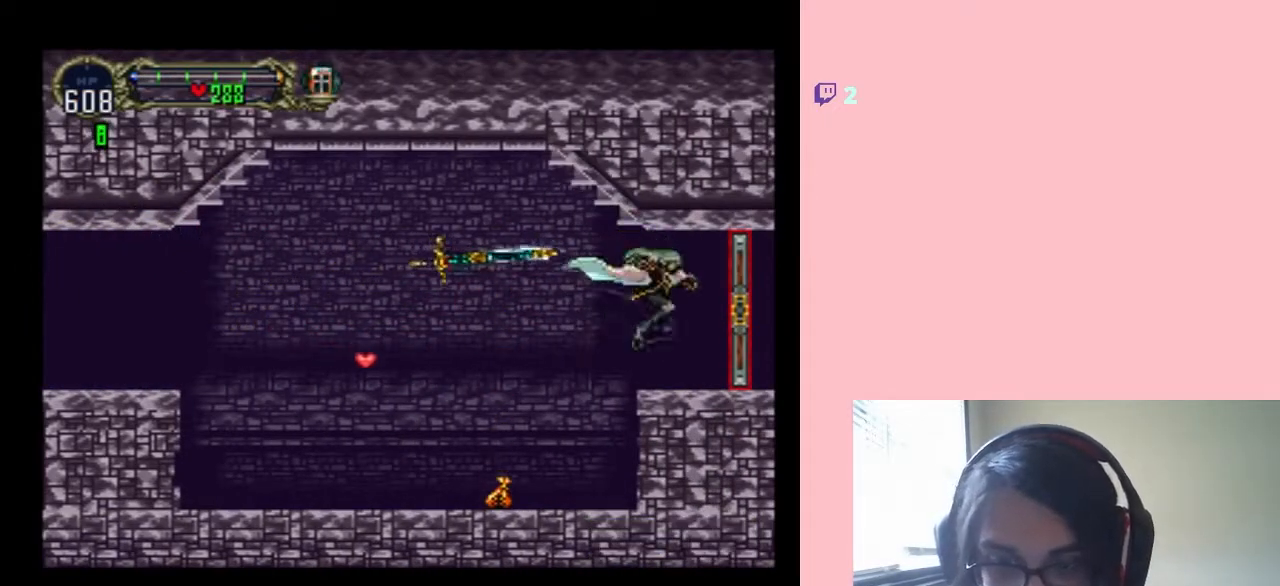
{"buttons": ["DPAD_RIGHT"], "left_stick": "center", "right_stick": "center", "events": []}
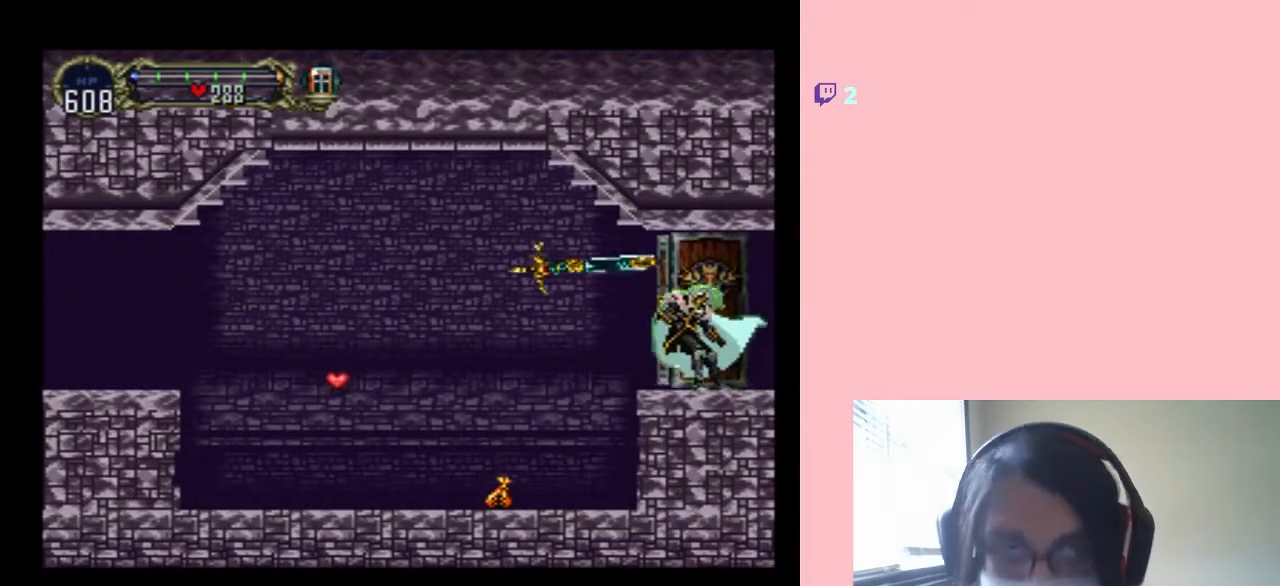
{"buttons": ["DPAD_RIGHT"], "left_stick": "center", "right_stick": "center", "events": []}
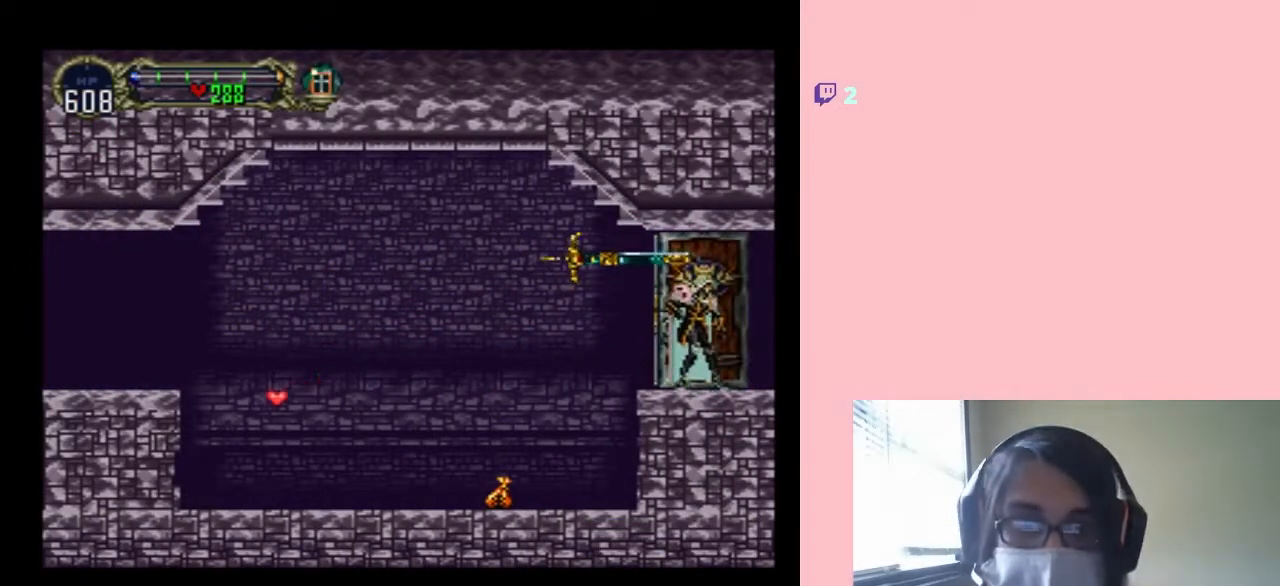
{"buttons": ["DPAD_RIGHT"], "left_stick": "center", "right_stick": "center", "events": []}
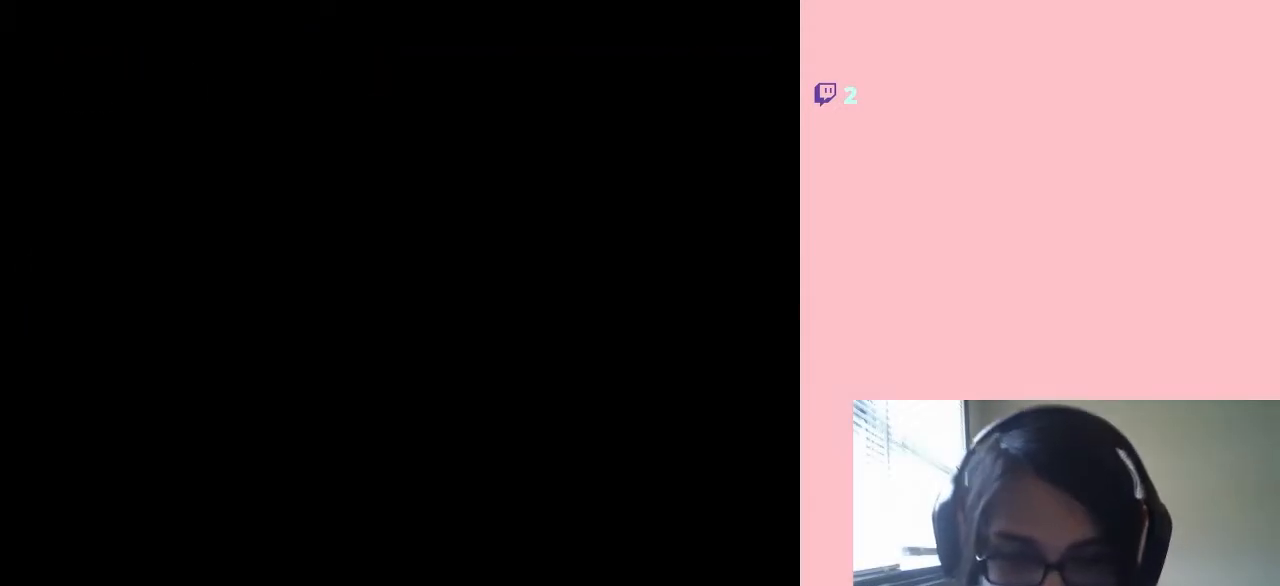
{"buttons": ["DPAD_RIGHT"], "left_stick": "center", "right_stick": "center", "events": []}
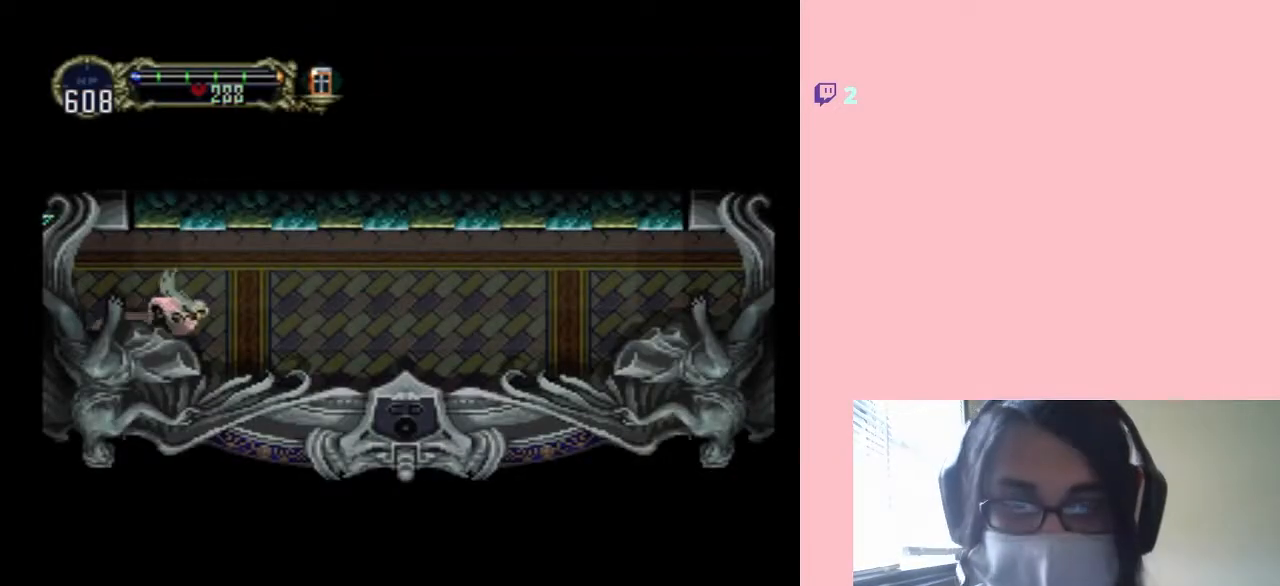
{"buttons": [], "left_stick": "center", "right_stick": "center", "events": [[483, "DPAD_RIGHT", "up"]]}
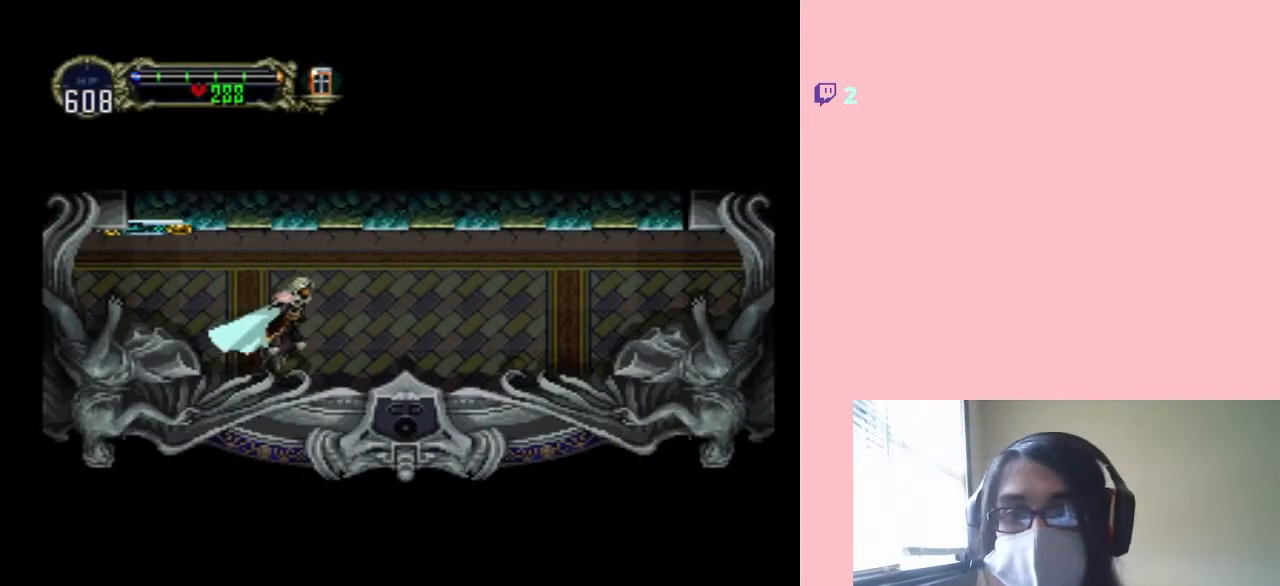
{"buttons": [], "left_stick": "center", "right_stick": "center", "events": [[17, "DPAD_LEFT", "down"], [83, "X", "down"], [117, "DPAD_LEFT", "up"], [200, "X", "up"], [367, "X", "down"], [467, "X", "up"]]}
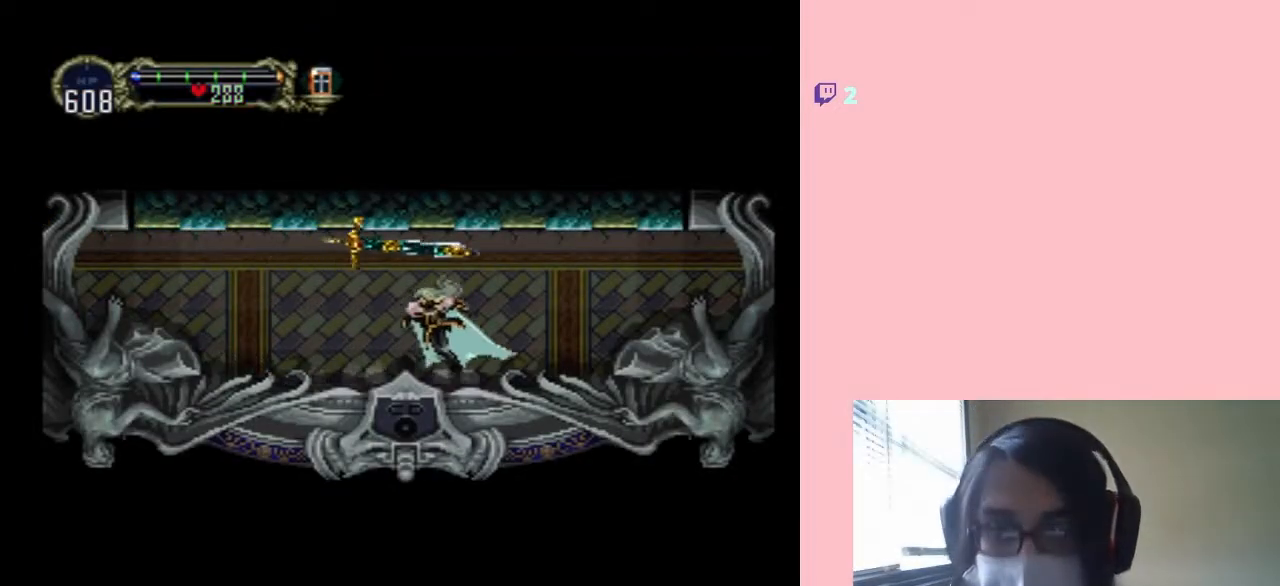
{"buttons": [], "left_stick": "center", "right_stick": "center", "events": [[150, "X", "down"], [217, "X", "up"], [367, "X", "down"], [483, "X", "up"]]}